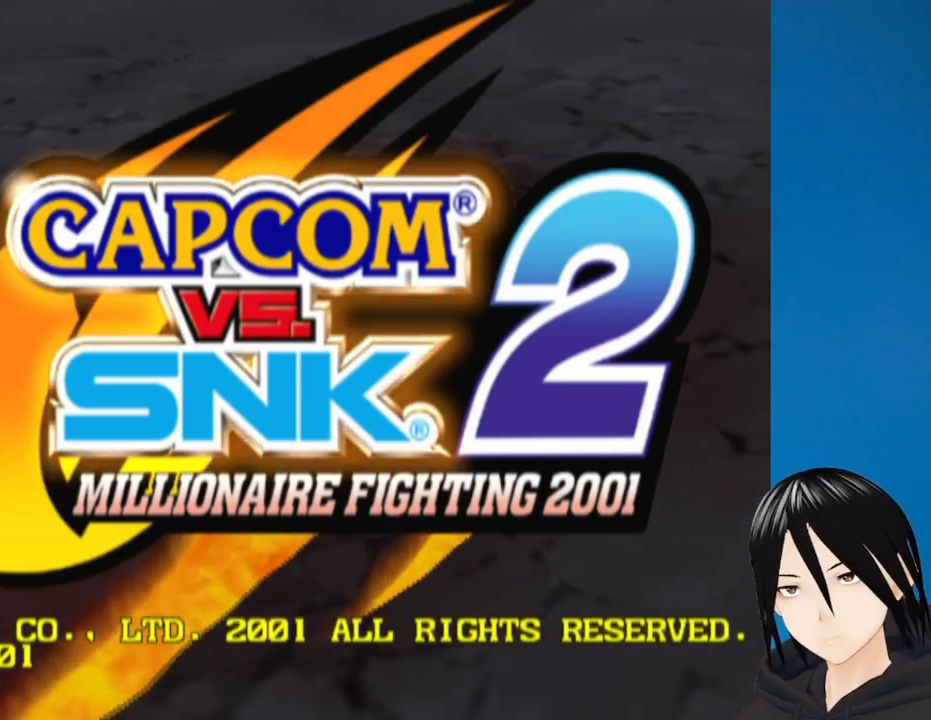
Gameplay with a controller (PlayStation layout); each line is a JSON object with the inputs held at the frame after it. "events" lists button and stick changes between this image and that frame as [ms after this image, input, new state], when the widget could be followed in between.
{"buttons": [], "left_stick": "center", "right_stick": "center", "events": [[200, "CIRCLE", "down"], [333, "CIRCLE", "up"]]}
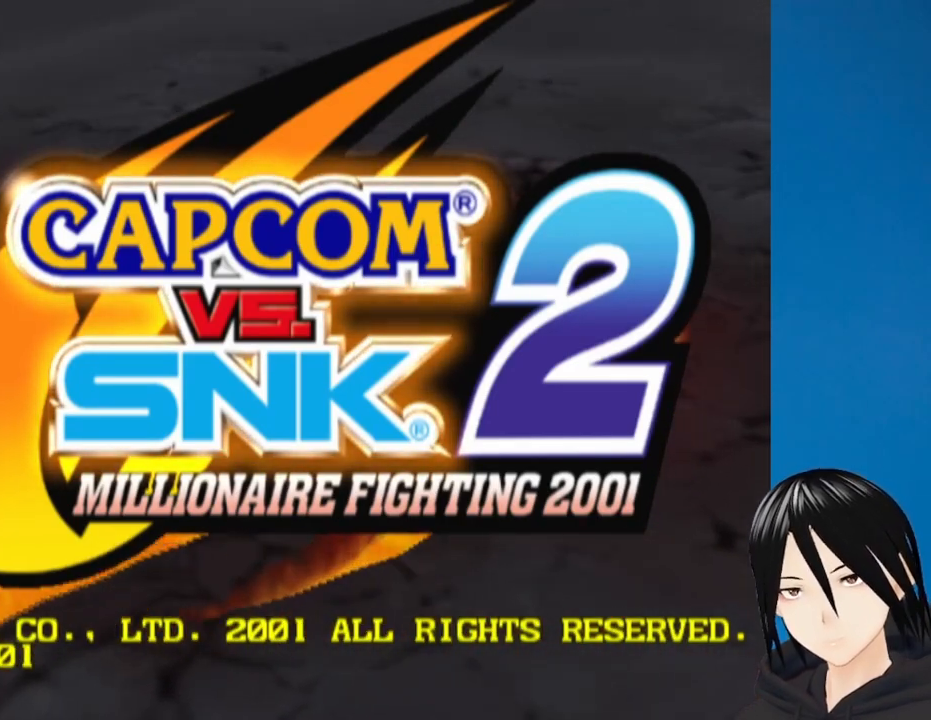
{"buttons": [], "left_stick": "center", "right_stick": "center", "events": []}
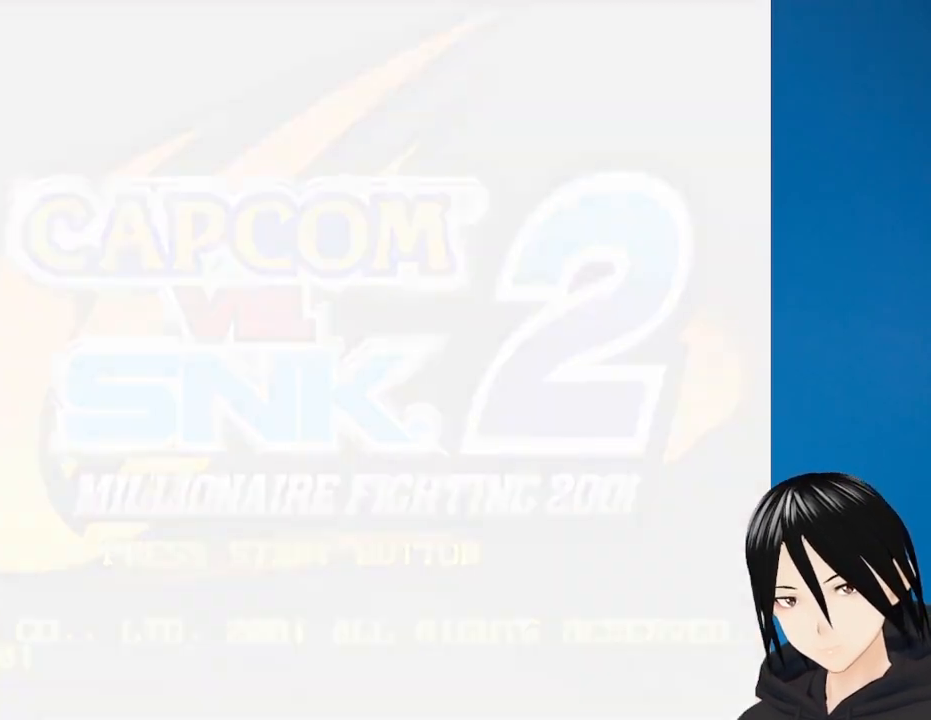
{"buttons": [], "left_stick": "center", "right_stick": "center", "events": []}
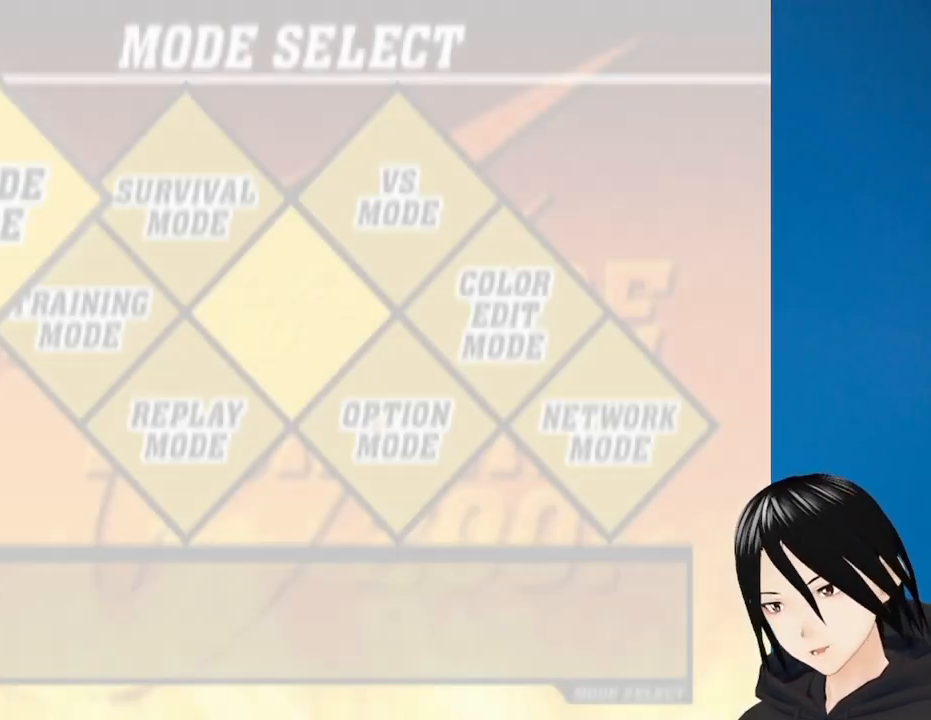
{"buttons": [], "left_stick": "center", "right_stick": "center", "events": []}
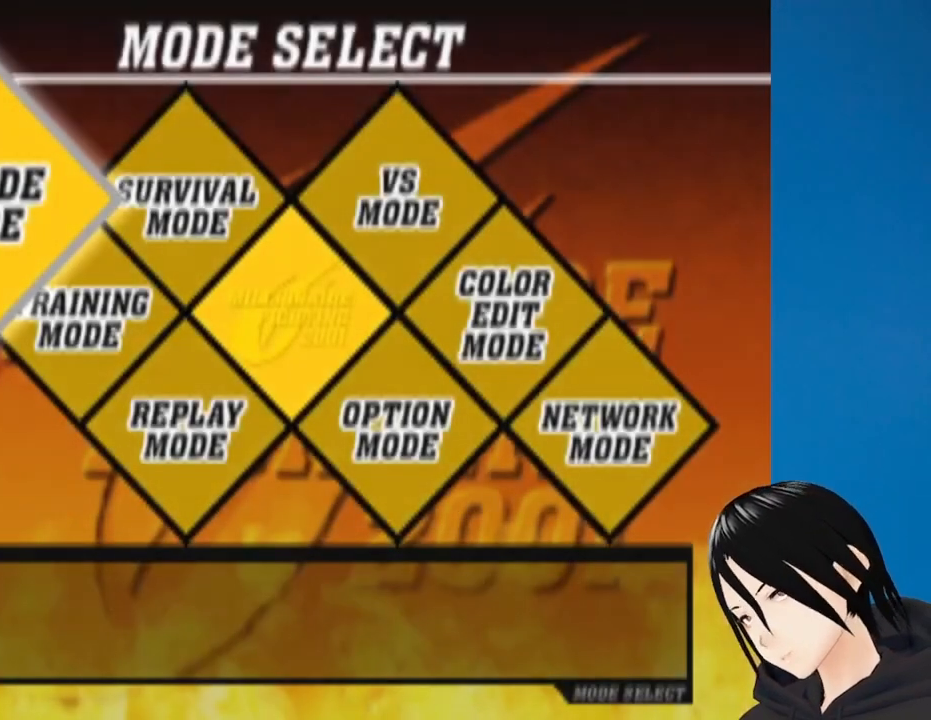
{"buttons": [], "left_stick": "center", "right_stick": "center", "events": []}
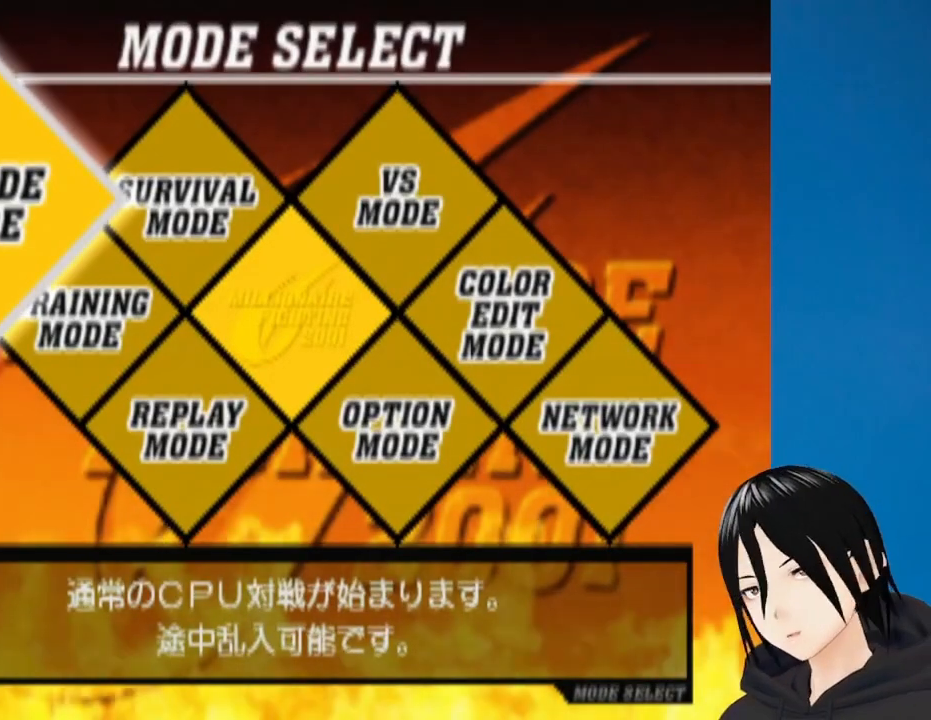
{"buttons": [], "left_stick": "center", "right_stick": "center", "events": []}
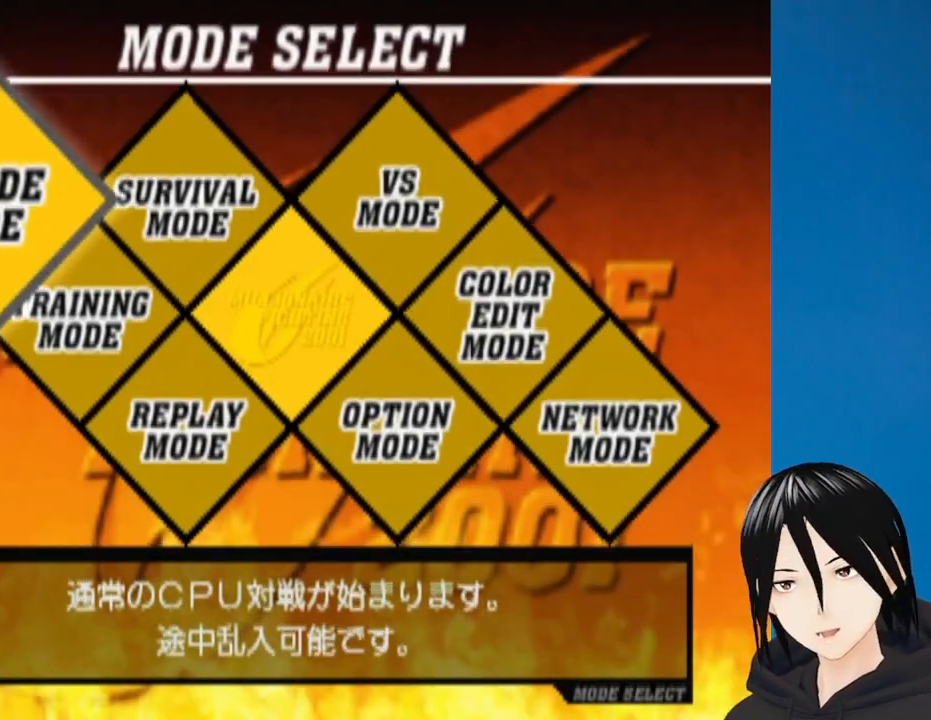
{"buttons": [], "left_stick": "center", "right_stick": "center", "events": []}
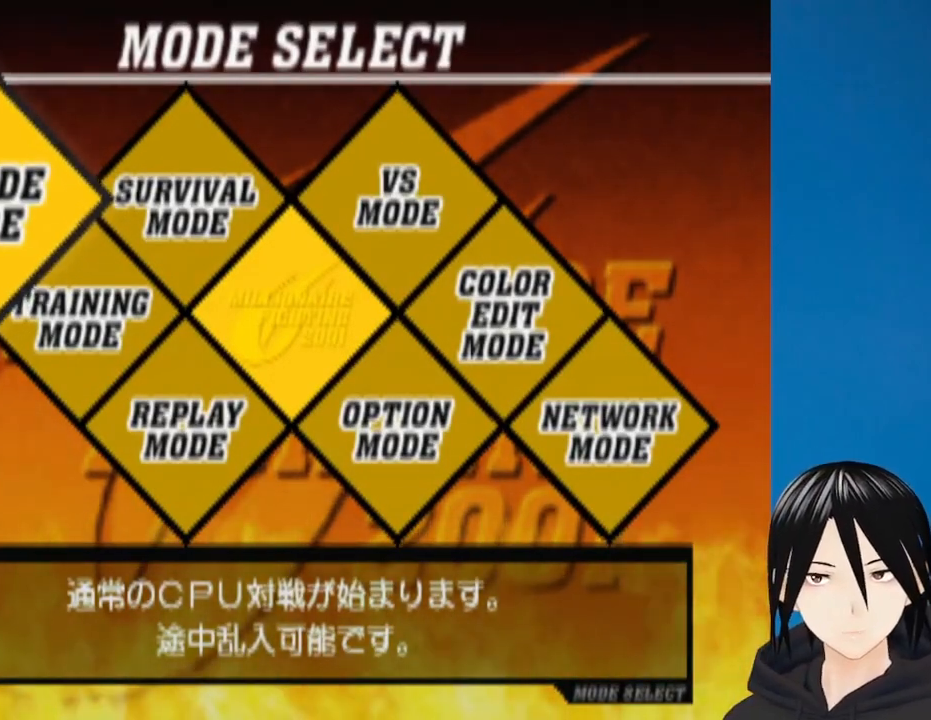
{"buttons": [], "left_stick": "center", "right_stick": "center", "events": [[100, "DPAD_DOWN", "down"], [183, "DPAD_DOWN", "up"]]}
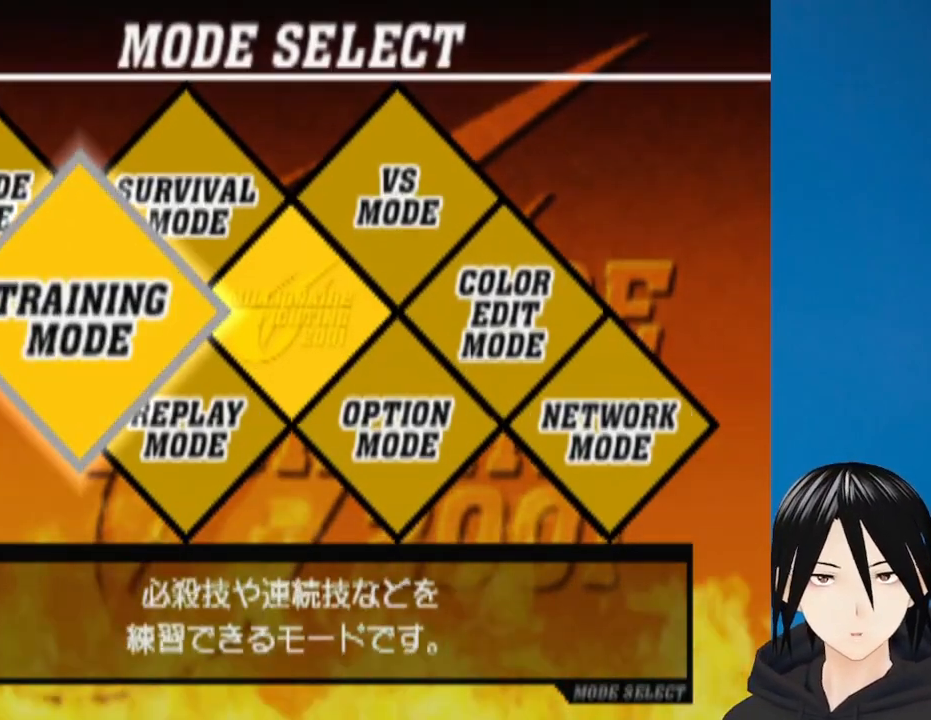
{"buttons": [], "left_stick": "center", "right_stick": "center", "events": [[17, "DPAD_RIGHT", "down"], [117, "DPAD_RIGHT", "up"]]}
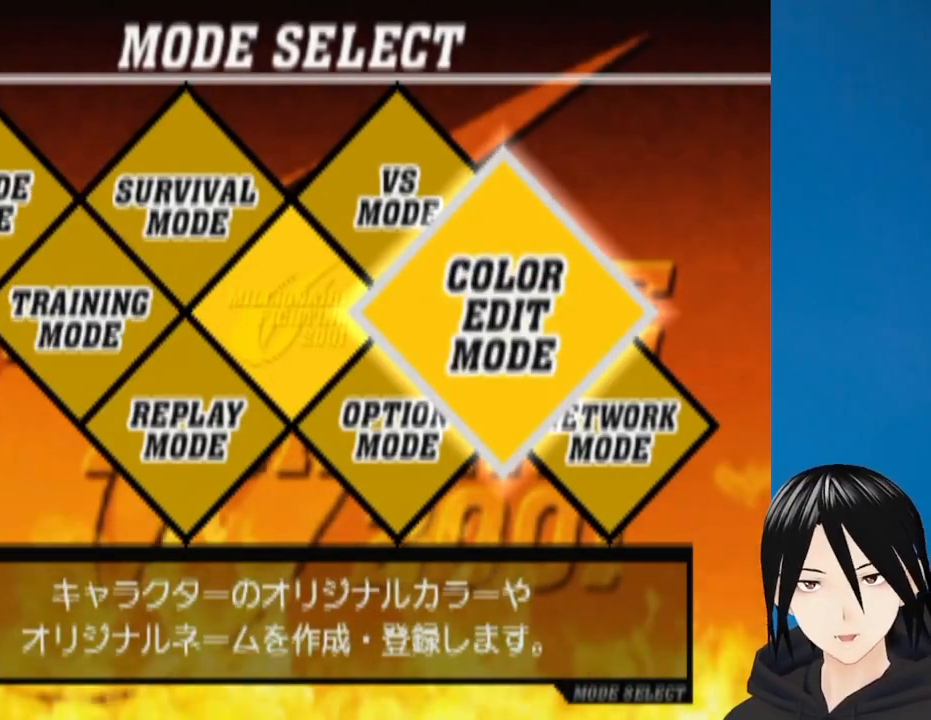
{"buttons": [], "left_stick": "center", "right_stick": "center", "events": []}
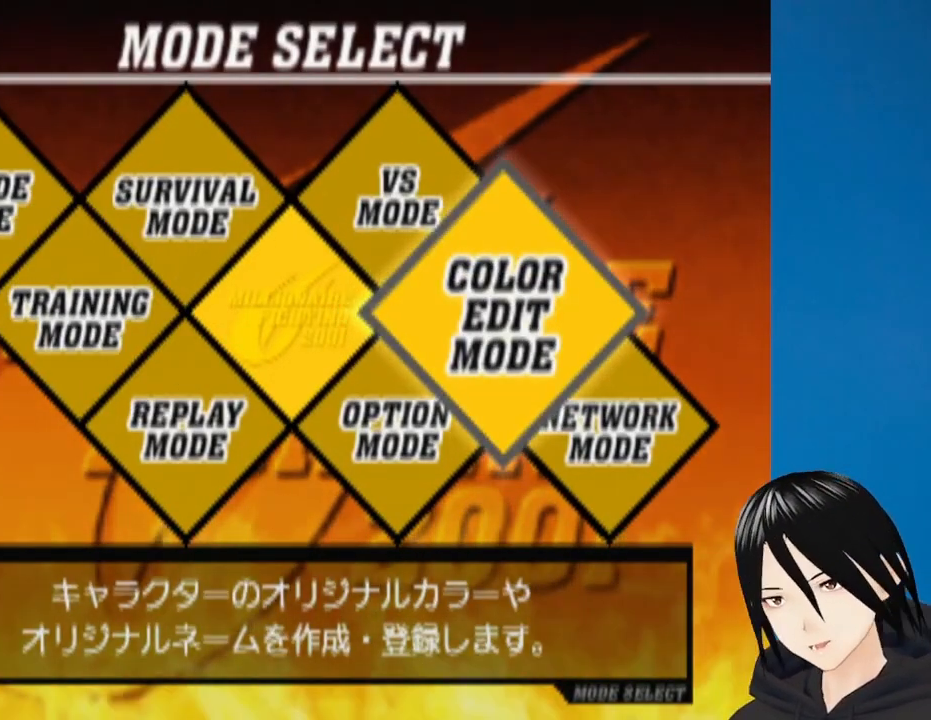
{"buttons": [], "left_stick": "center", "right_stick": "center", "events": []}
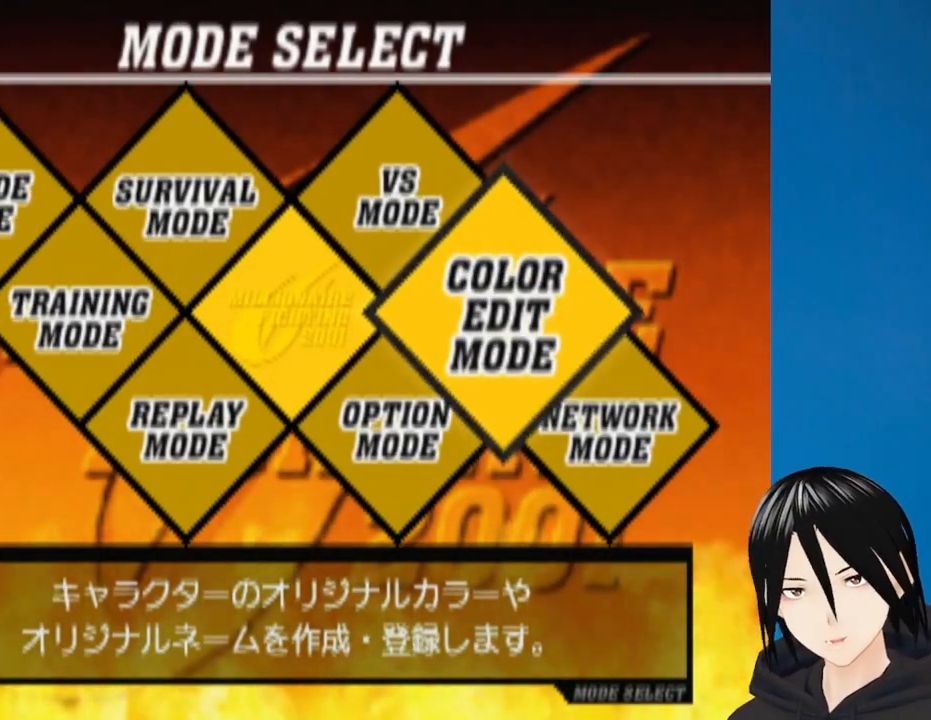
{"buttons": [], "left_stick": "center", "right_stick": "center", "events": []}
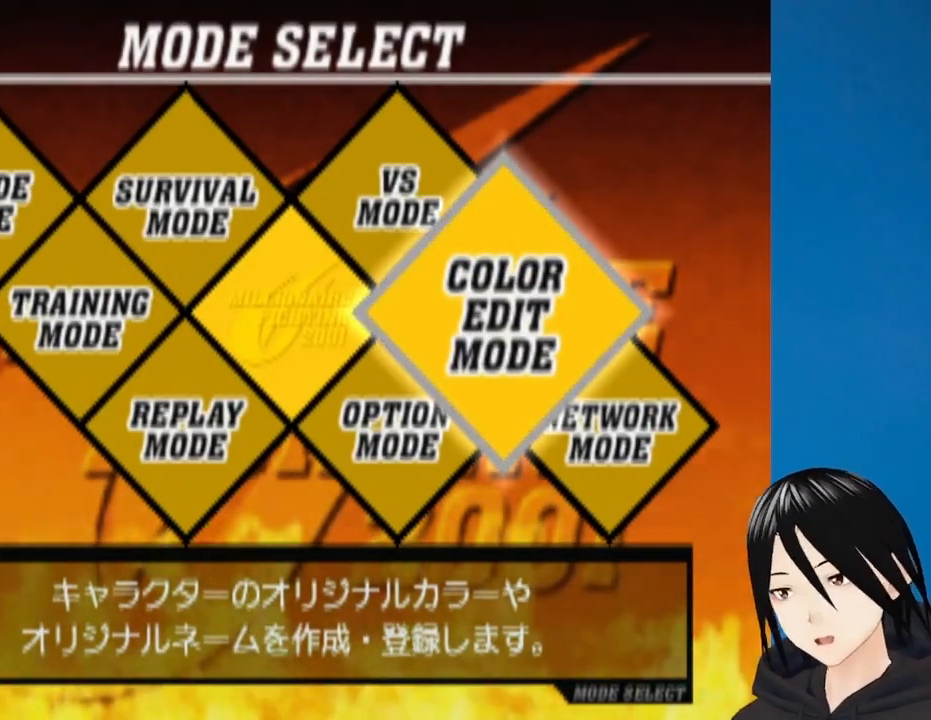
{"buttons": [], "left_stick": "center", "right_stick": "center", "events": [[333, "DPAD_DOWN", "down"], [450, "DPAD_DOWN", "up"]]}
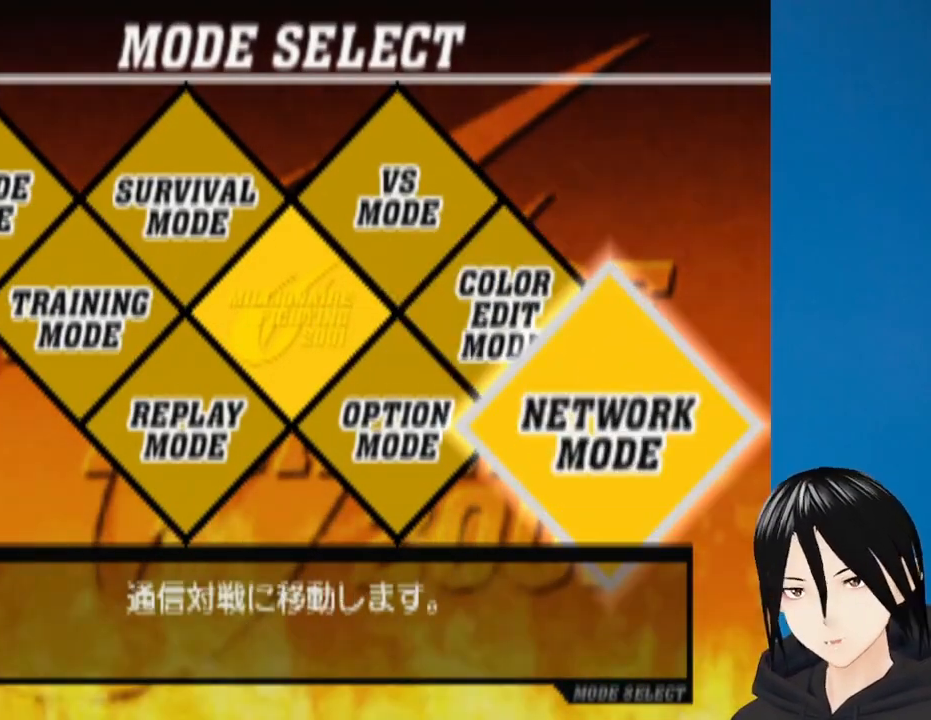
{"buttons": [], "left_stick": "center", "right_stick": "center", "events": []}
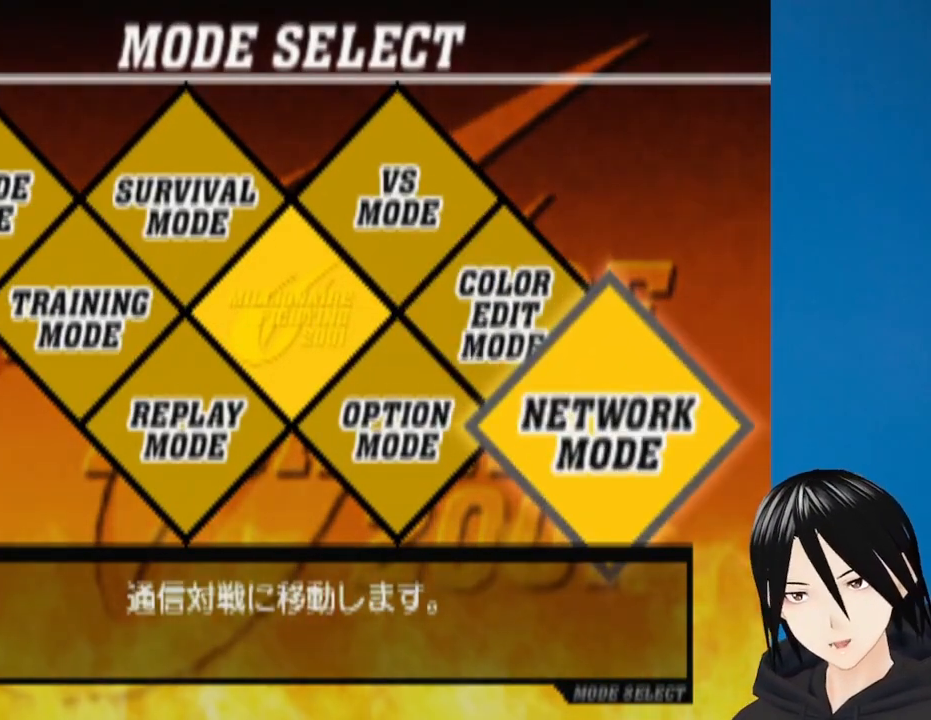
{"buttons": [], "left_stick": "center", "right_stick": "center", "events": []}
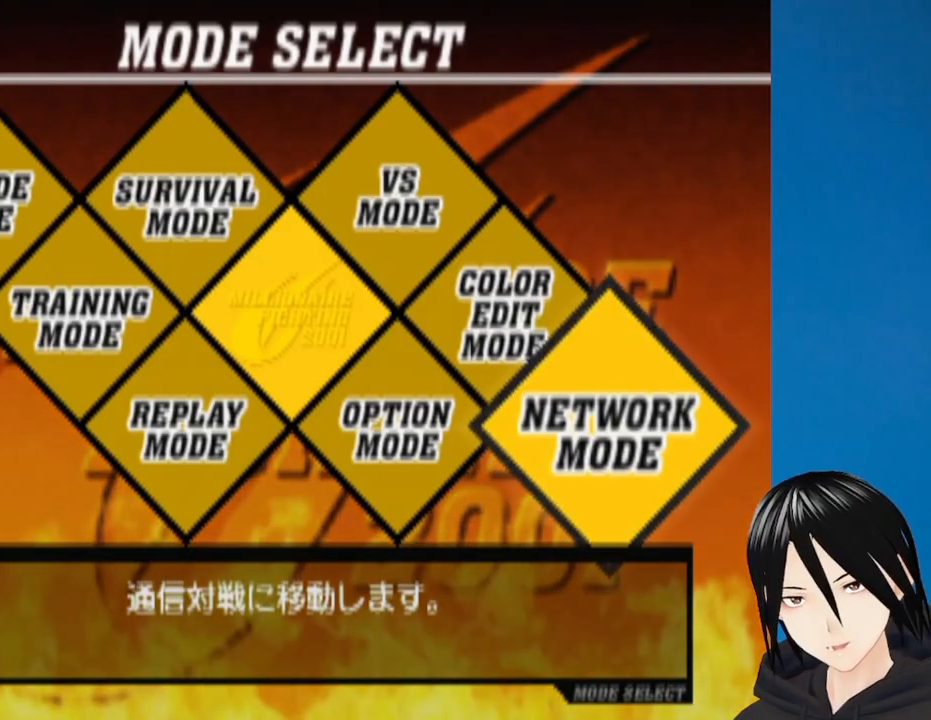
{"buttons": [], "left_stick": "center", "right_stick": "center", "events": []}
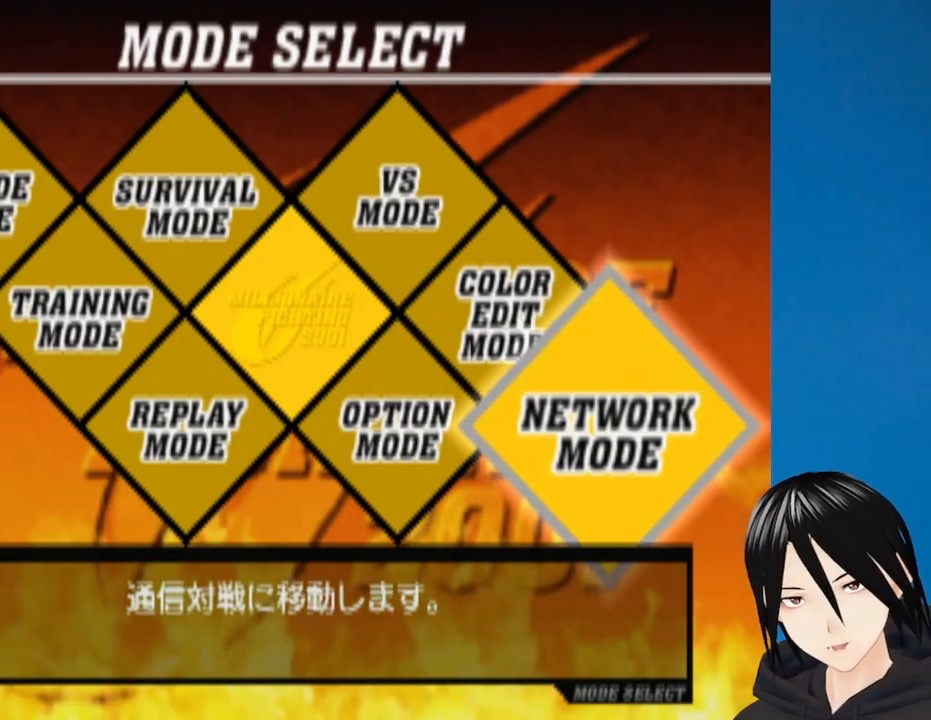
{"buttons": [], "left_stick": "center", "right_stick": "center", "events": [[200, "DPAD_UP", "down"], [317, "DPAD_UP", "up"]]}
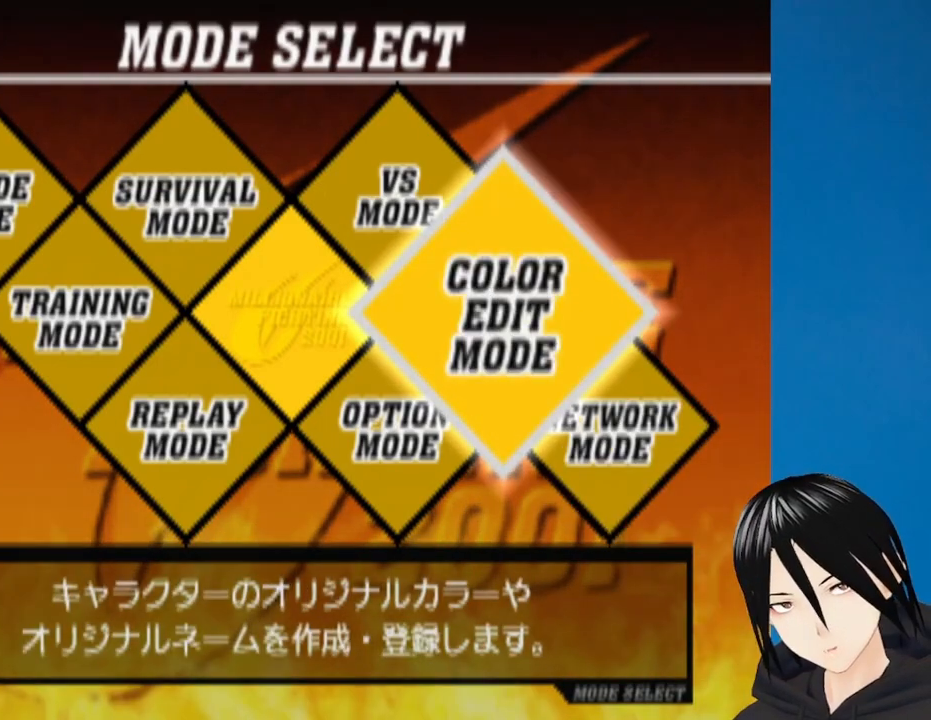
{"buttons": [], "left_stick": "center", "right_stick": "center", "events": [[367, "DPAD_DOWN", "down"], [483, "DPAD_DOWN", "up"]]}
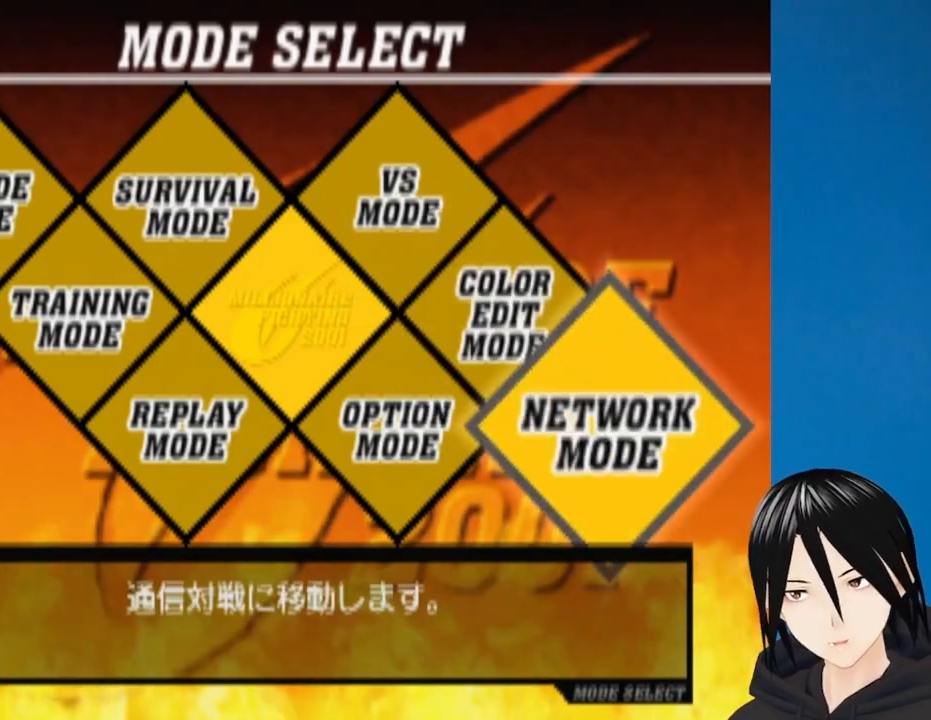
{"buttons": [], "left_stick": "center", "right_stick": "center", "events": []}
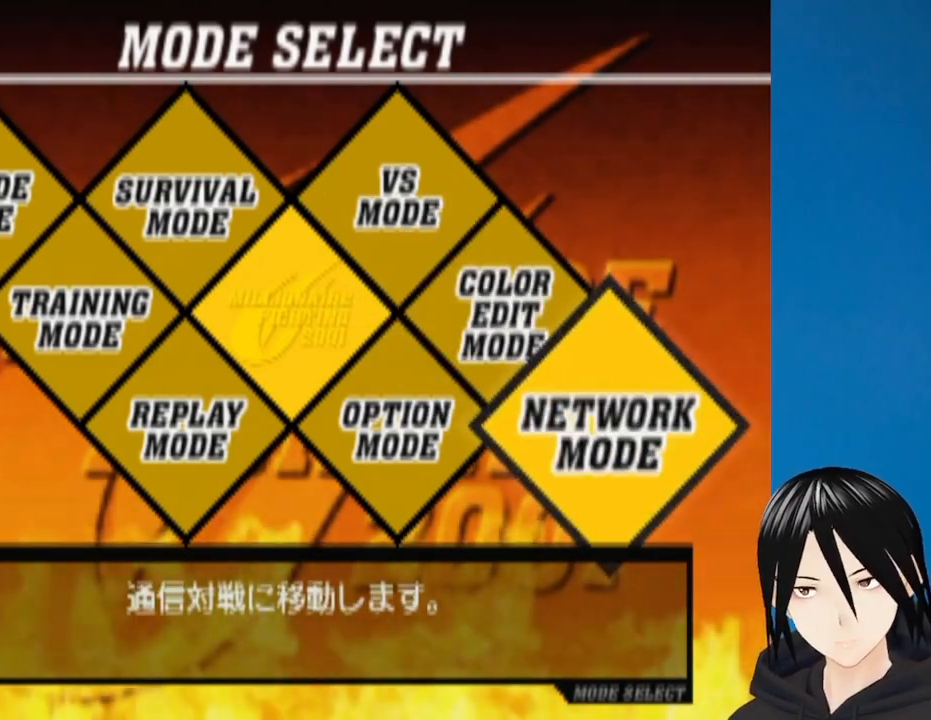
{"buttons": [], "left_stick": "center", "right_stick": "center", "events": [[67, "DPAD_UP", "down"], [200, "DPAD_UP", "up"]]}
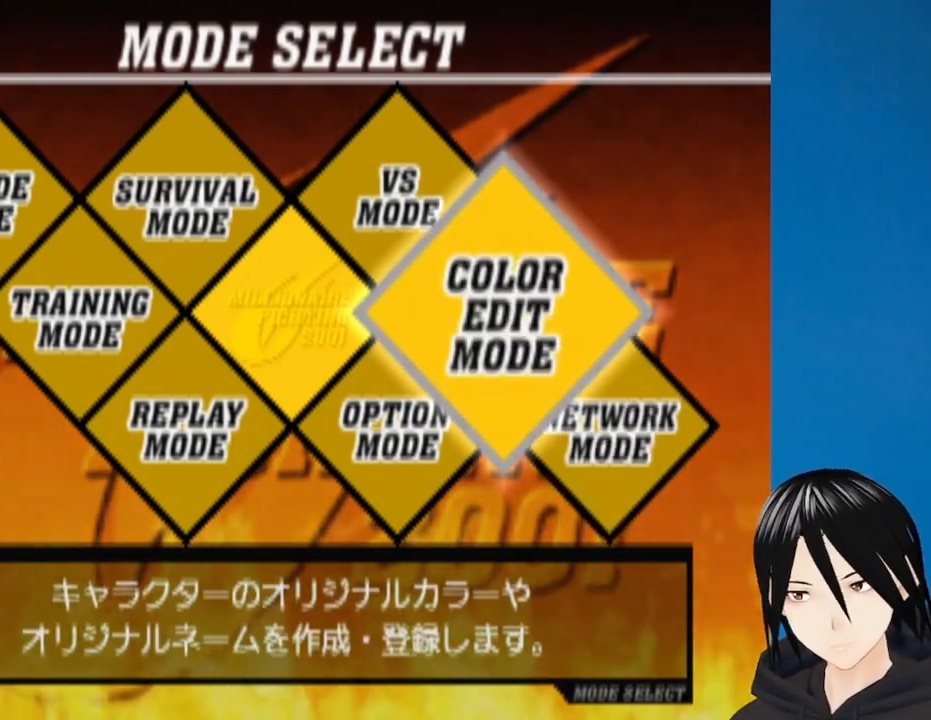
{"buttons": [], "left_stick": "center", "right_stick": "center", "events": [[133, "CIRCLE", "down"], [233, "CIRCLE", "up"]]}
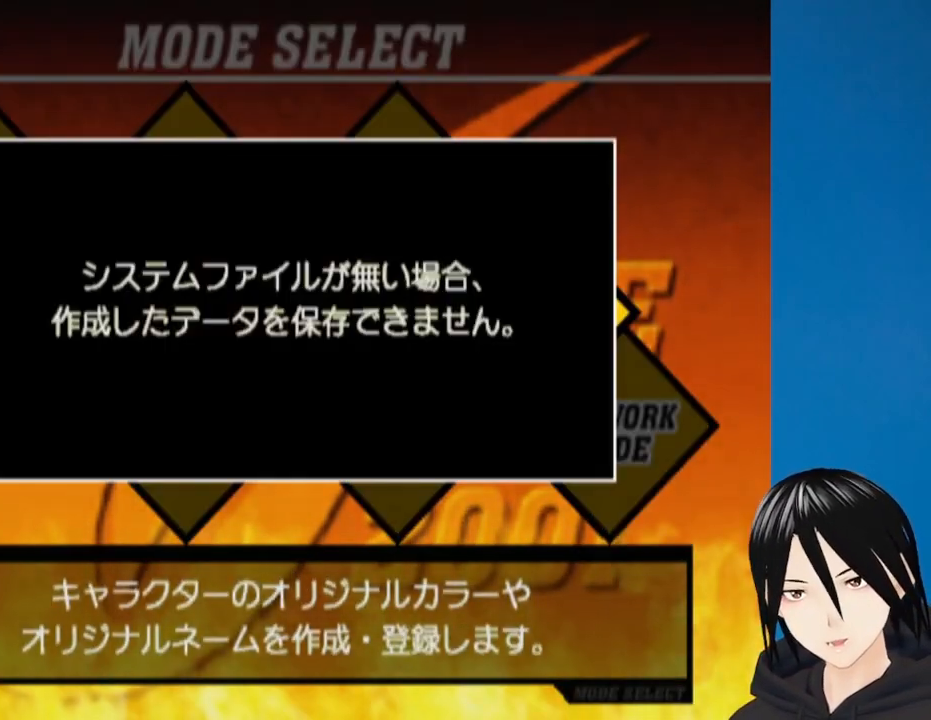
{"buttons": [], "left_stick": "center", "right_stick": "center", "events": []}
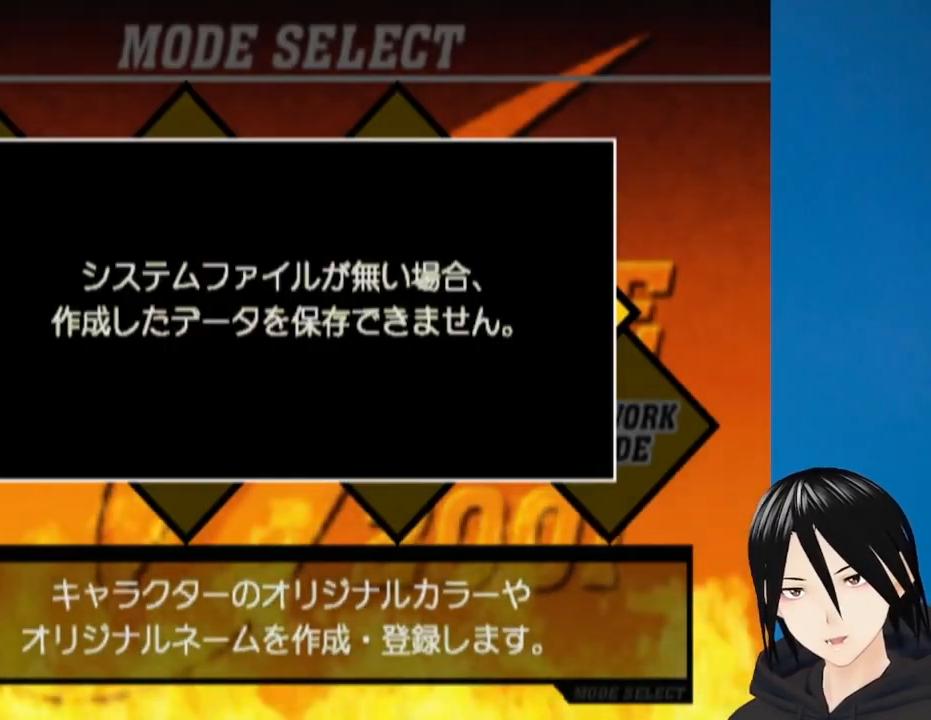
{"buttons": [], "left_stick": "center", "right_stick": "center", "events": []}
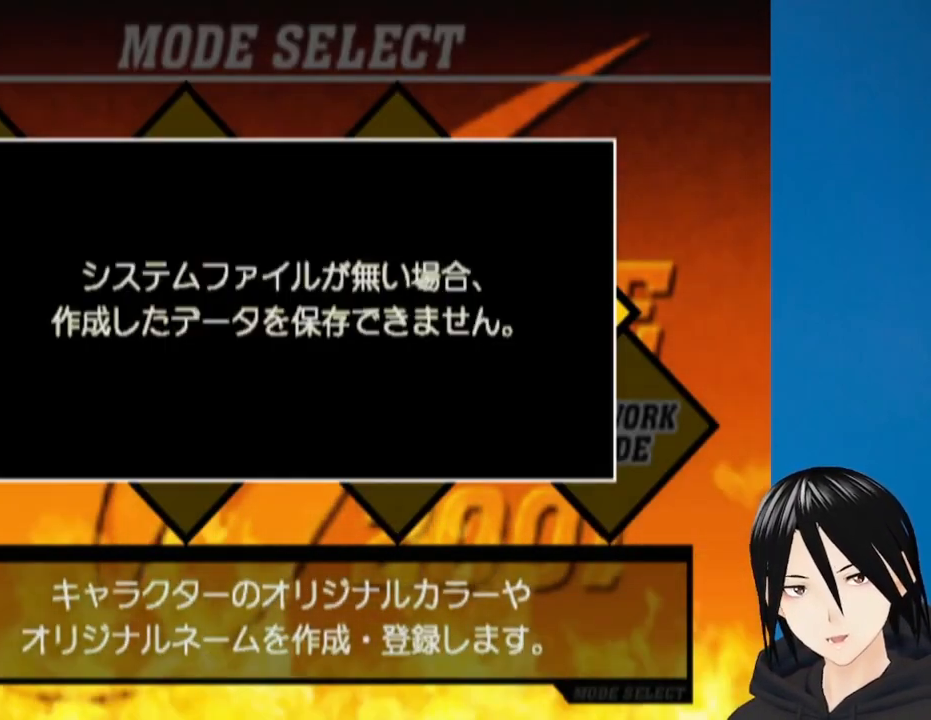
{"buttons": [], "left_stick": "center", "right_stick": "center", "events": []}
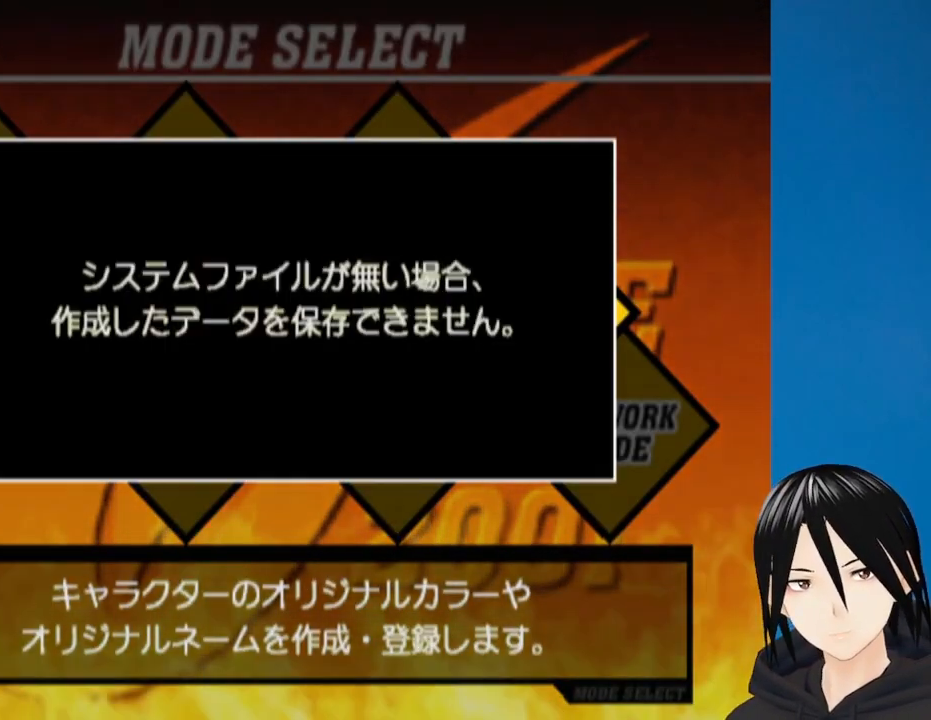
{"buttons": [], "left_stick": "center", "right_stick": "center", "events": []}
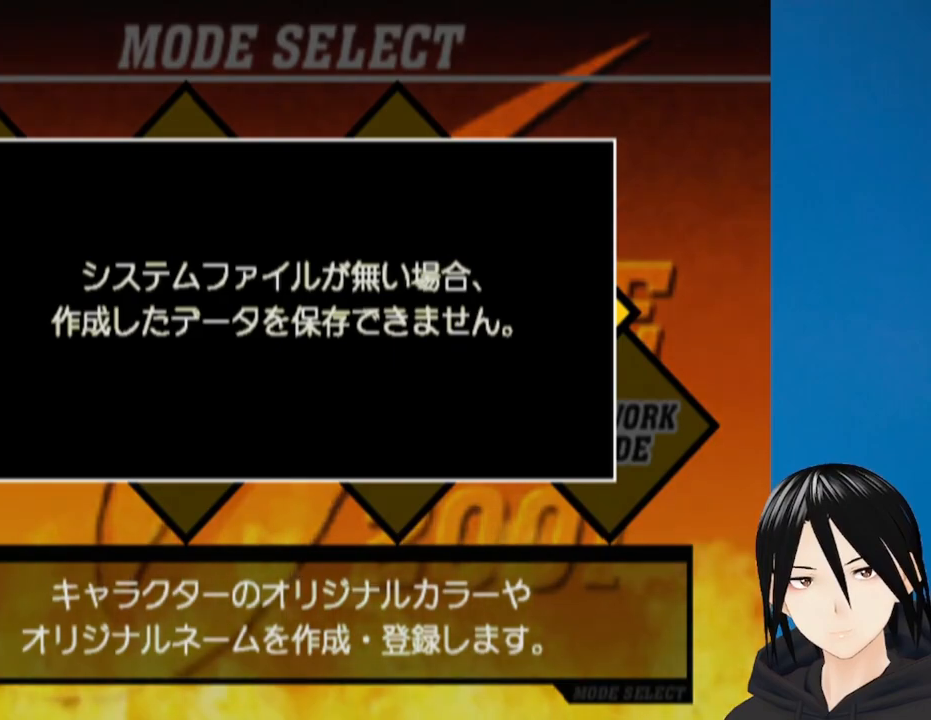
{"buttons": ["CIRCLE"], "left_stick": "center", "right_stick": "center", "events": [[417, "CIRCLE", "down"]]}
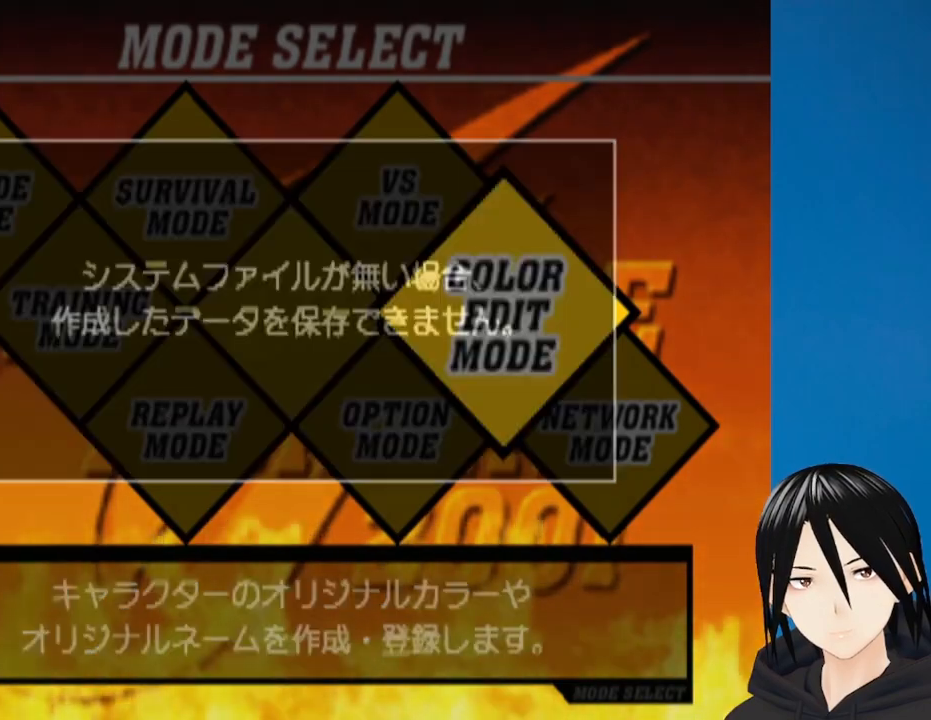
{"buttons": [], "left_stick": "center", "right_stick": "center", "events": [[33, "CIRCLE", "up"]]}
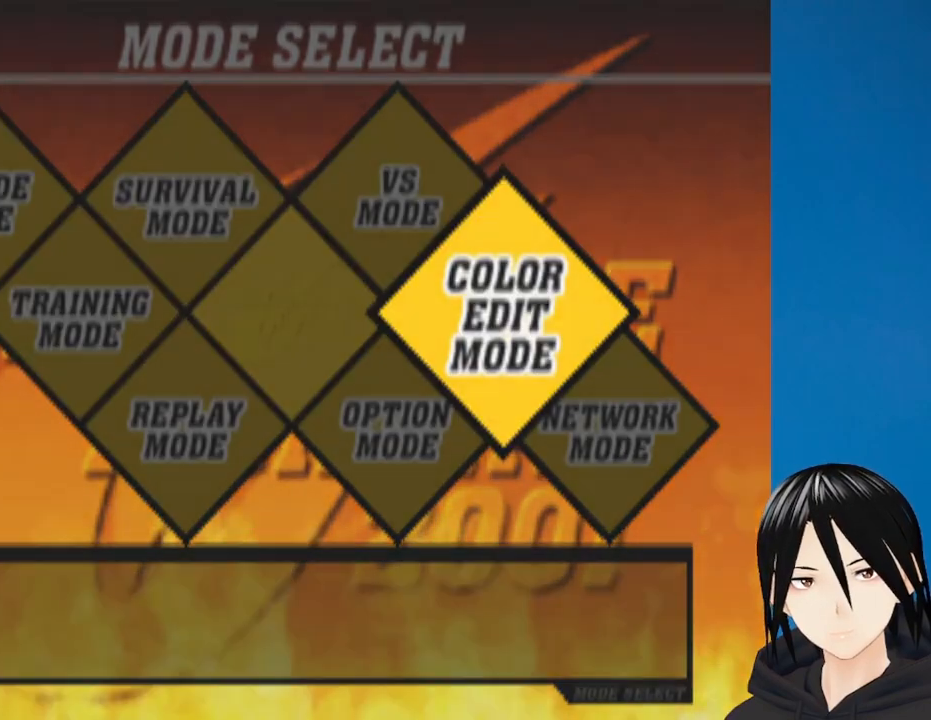
{"buttons": [], "left_stick": "center", "right_stick": "center", "events": [[133, "DPAD_LEFT", "down"], [317, "DPAD_LEFT", "up"]]}